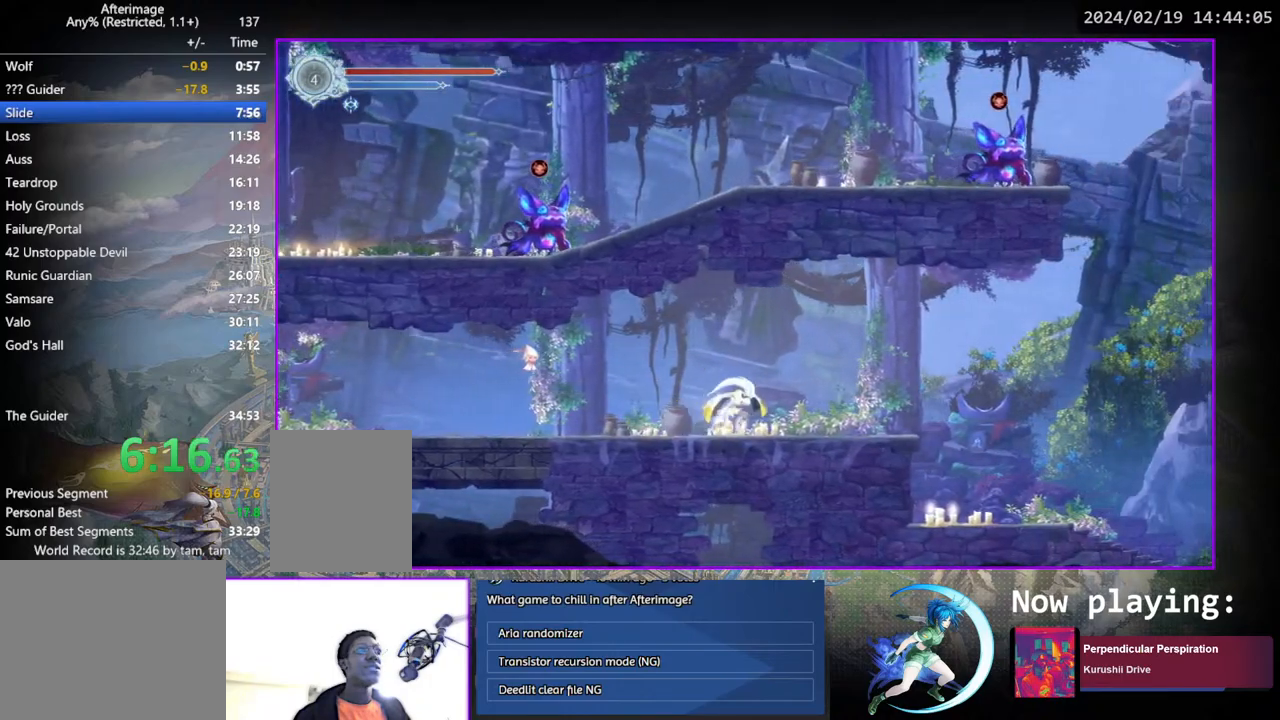
Gameplay with a controller (PlayStation layout); each line is a JSON object with the inputs held at the frame after it. "events" lists button and stick changes between this image and that frame as [ms after this image, input, new state], when the widget could be followed in between. Not read: L3 R3.
{"buttons": ["DPAD_RIGHT"], "left_stick": "center", "right_stick": "center", "events": []}
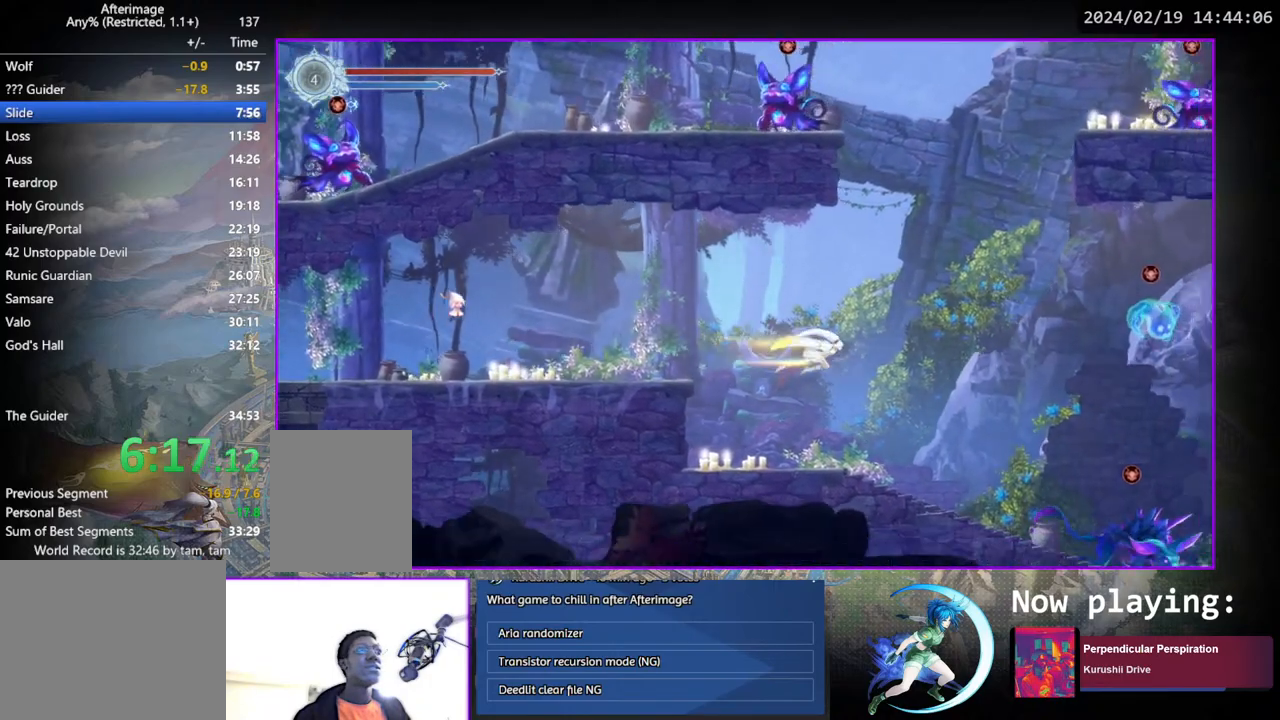
{"buttons": ["DPAD_RIGHT"], "left_stick": "center", "right_stick": "center", "events": []}
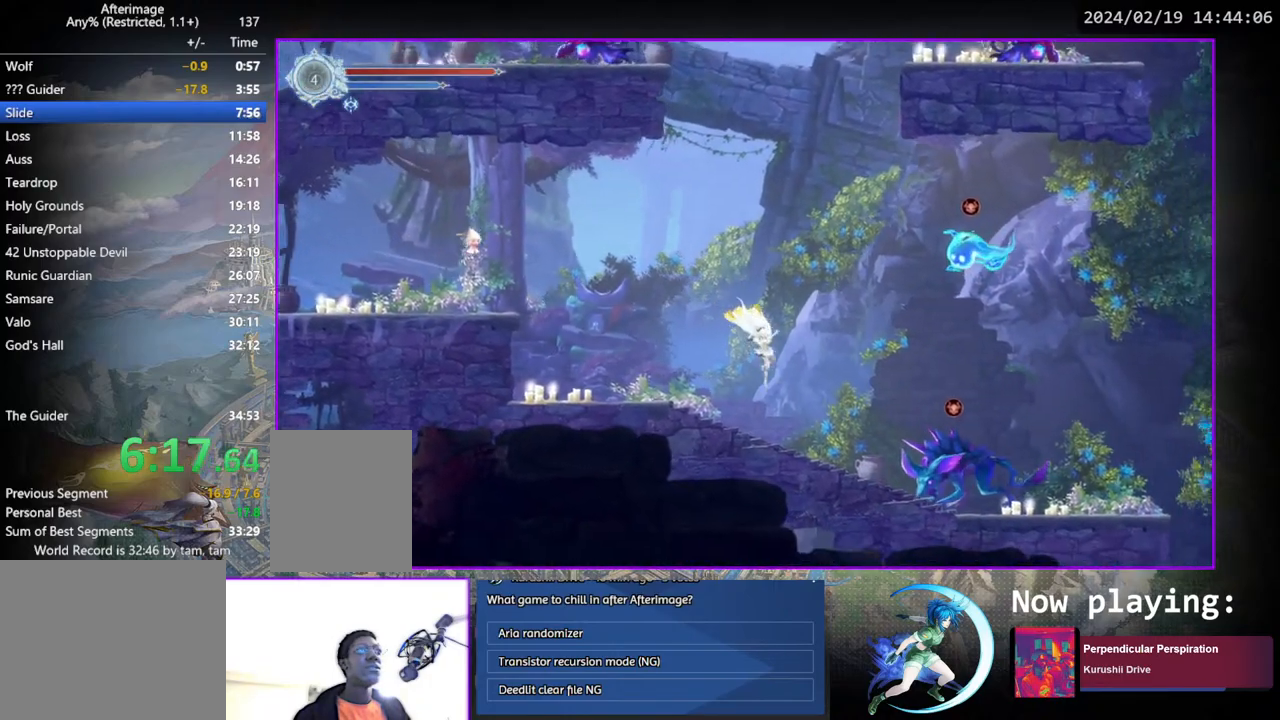
{"buttons": ["DPAD_RIGHT"], "left_stick": "center", "right_stick": "center", "events": [[233, "CROSS", "down"], [383, "CROSS", "up"]]}
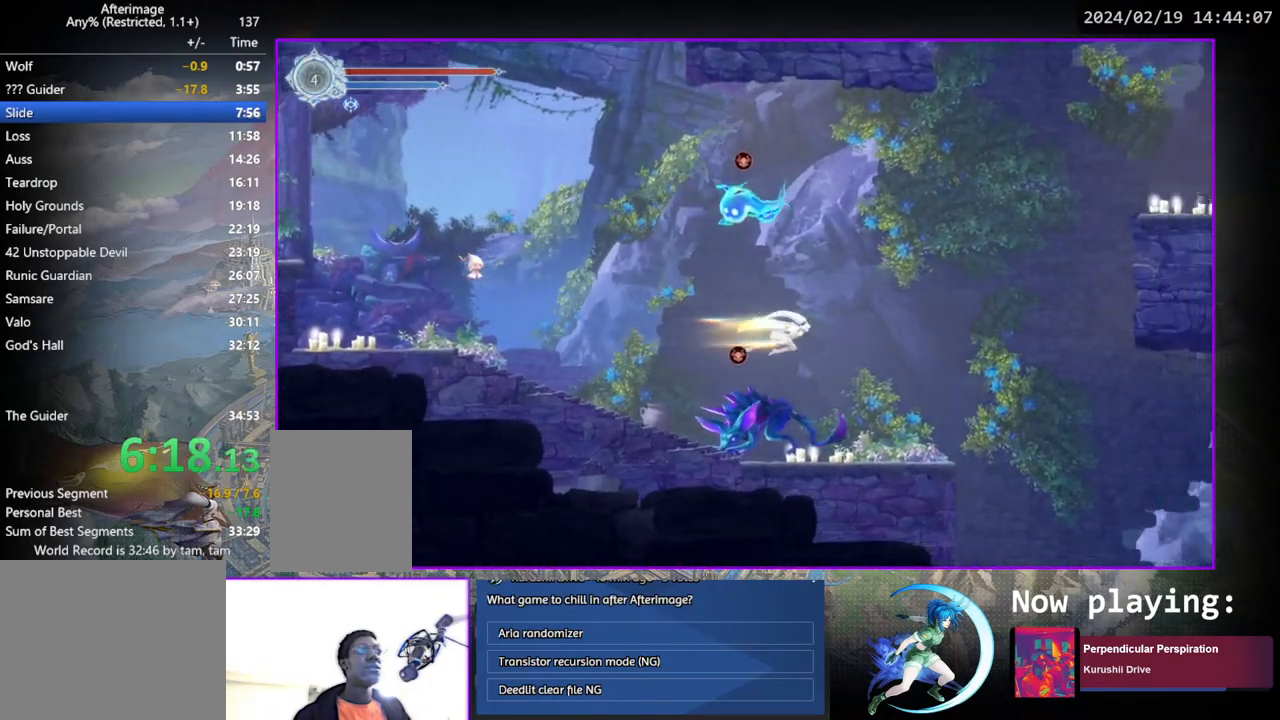
{"buttons": ["DPAD_RIGHT"], "left_stick": "center", "right_stick": "center", "events": []}
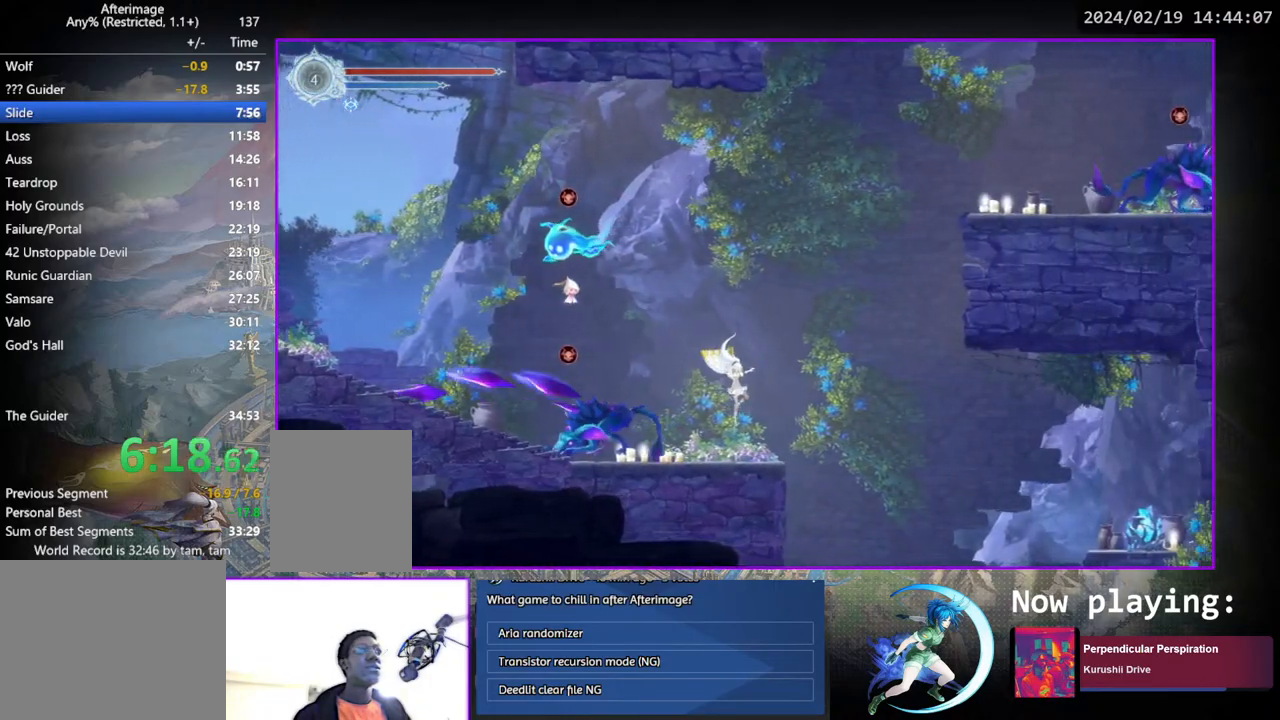
{"buttons": ["DPAD_RIGHT"], "left_stick": "center", "right_stick": "center", "events": []}
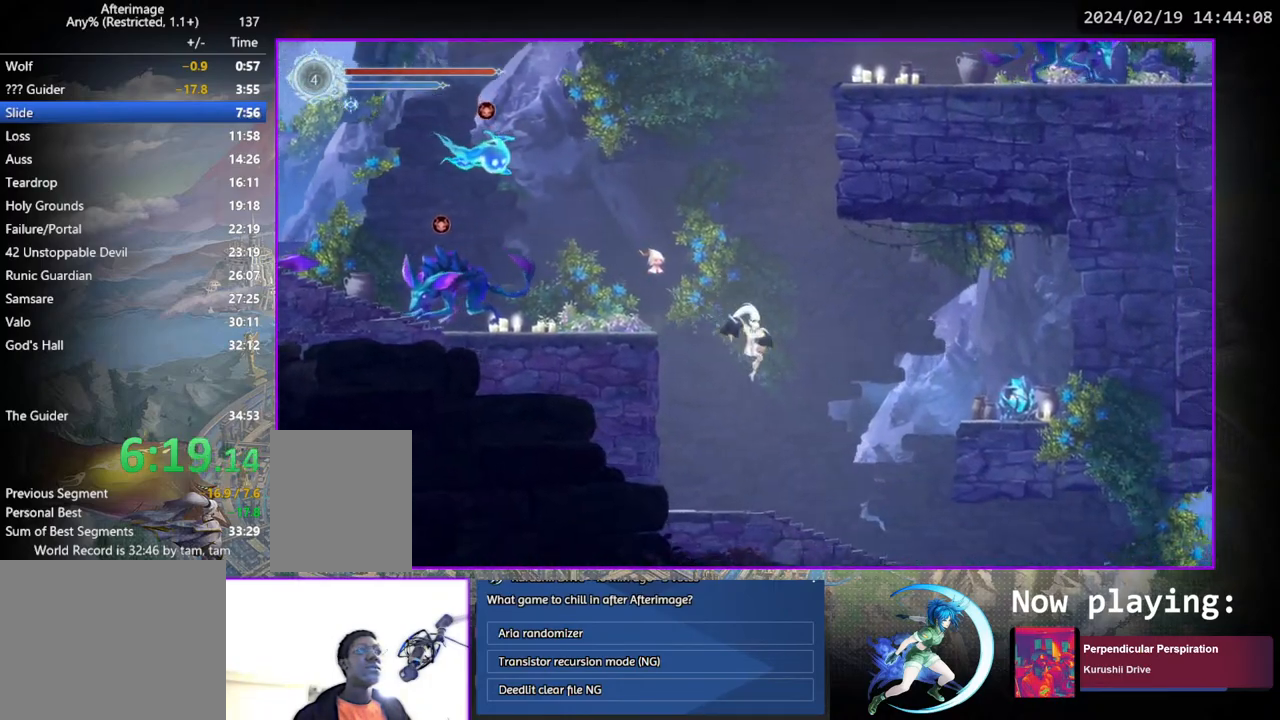
{"buttons": ["DPAD_RIGHT"], "left_stick": "center", "right_stick": "center", "events": []}
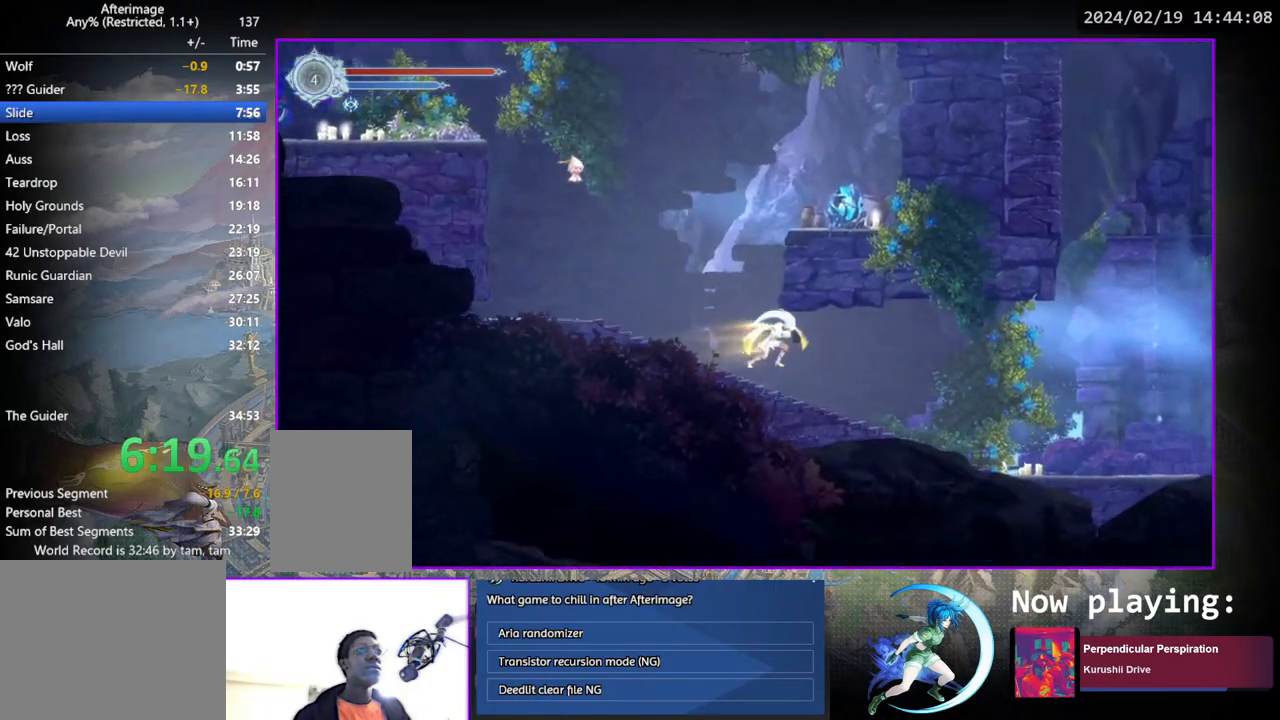
{"buttons": ["DPAD_RIGHT"], "left_stick": "center", "right_stick": "center", "events": []}
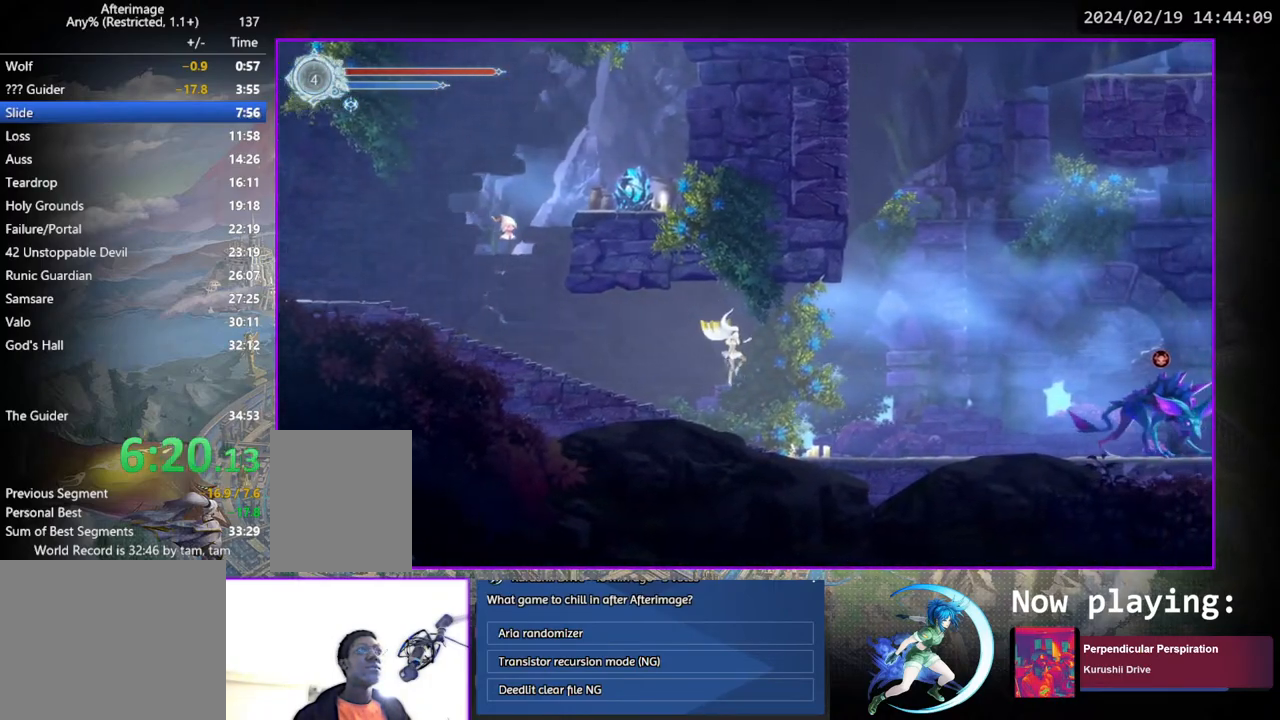
{"buttons": ["DPAD_RIGHT"], "left_stick": "center", "right_stick": "center", "events": []}
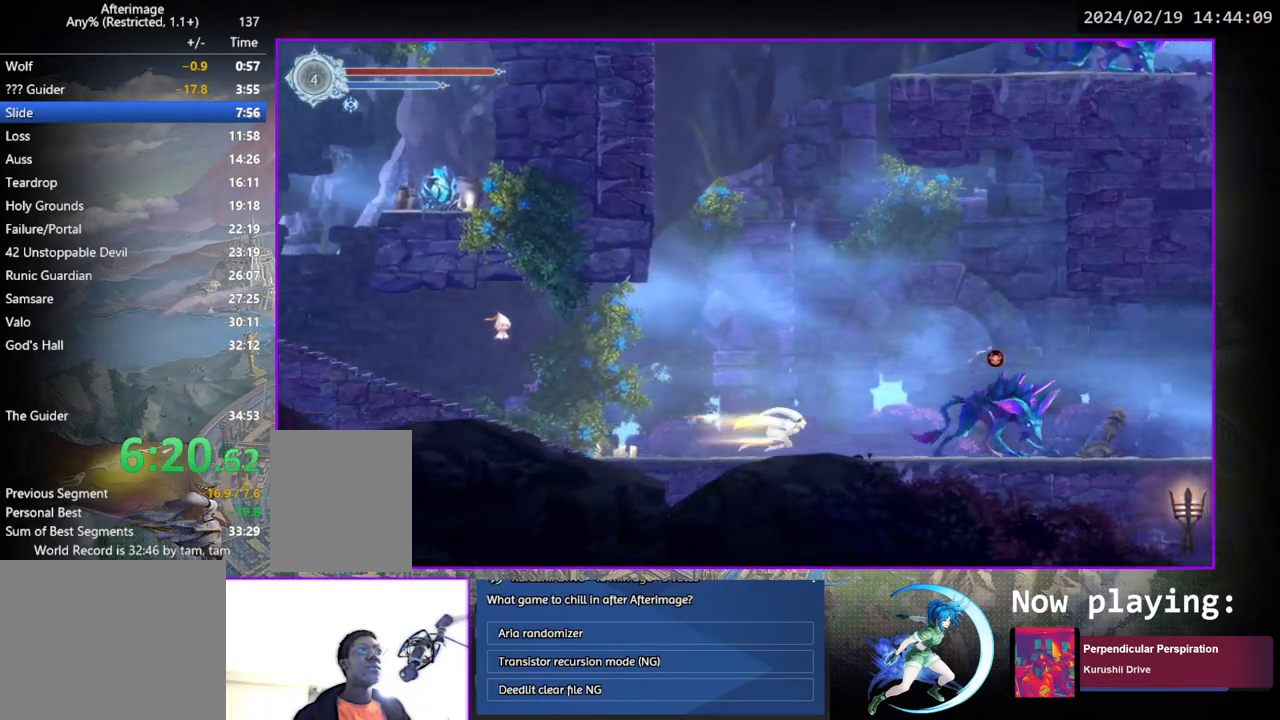
{"buttons": ["DPAD_RIGHT"], "left_stick": "center", "right_stick": "center", "events": [[167, "CROSS", "down"], [417, "CROSS", "up"]]}
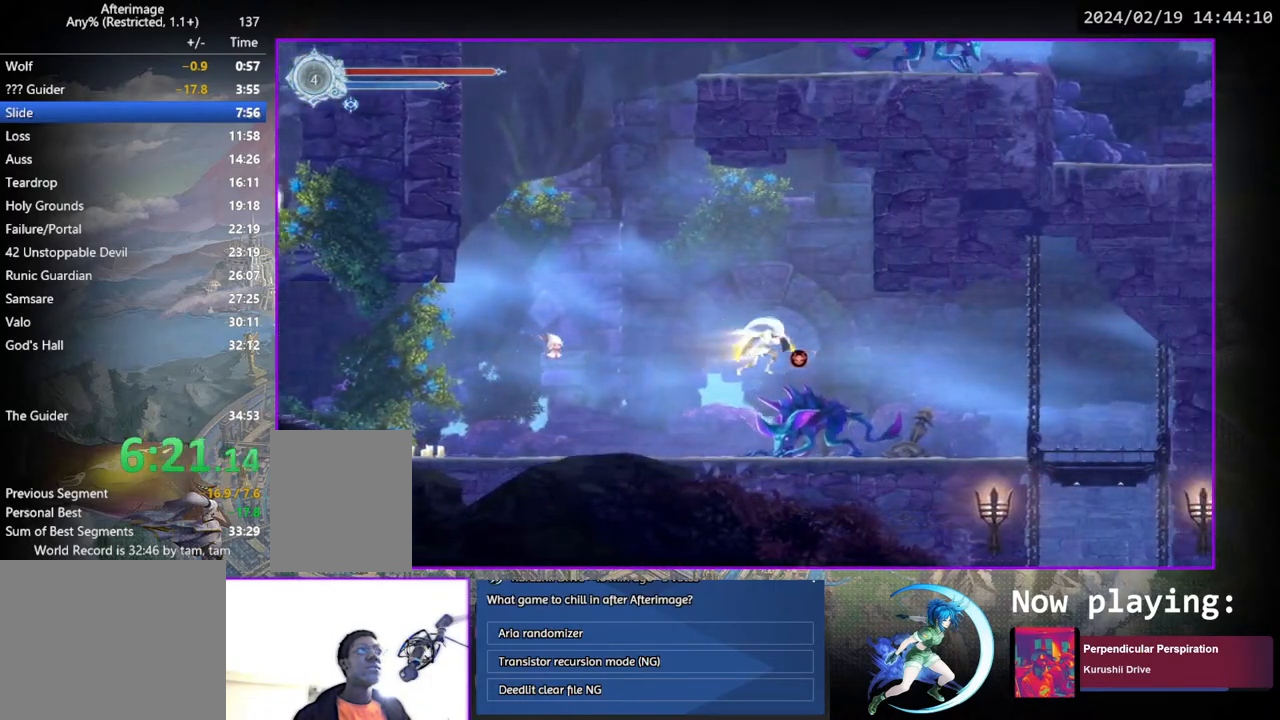
{"buttons": ["DPAD_RIGHT"], "left_stick": "center", "right_stick": "center", "events": []}
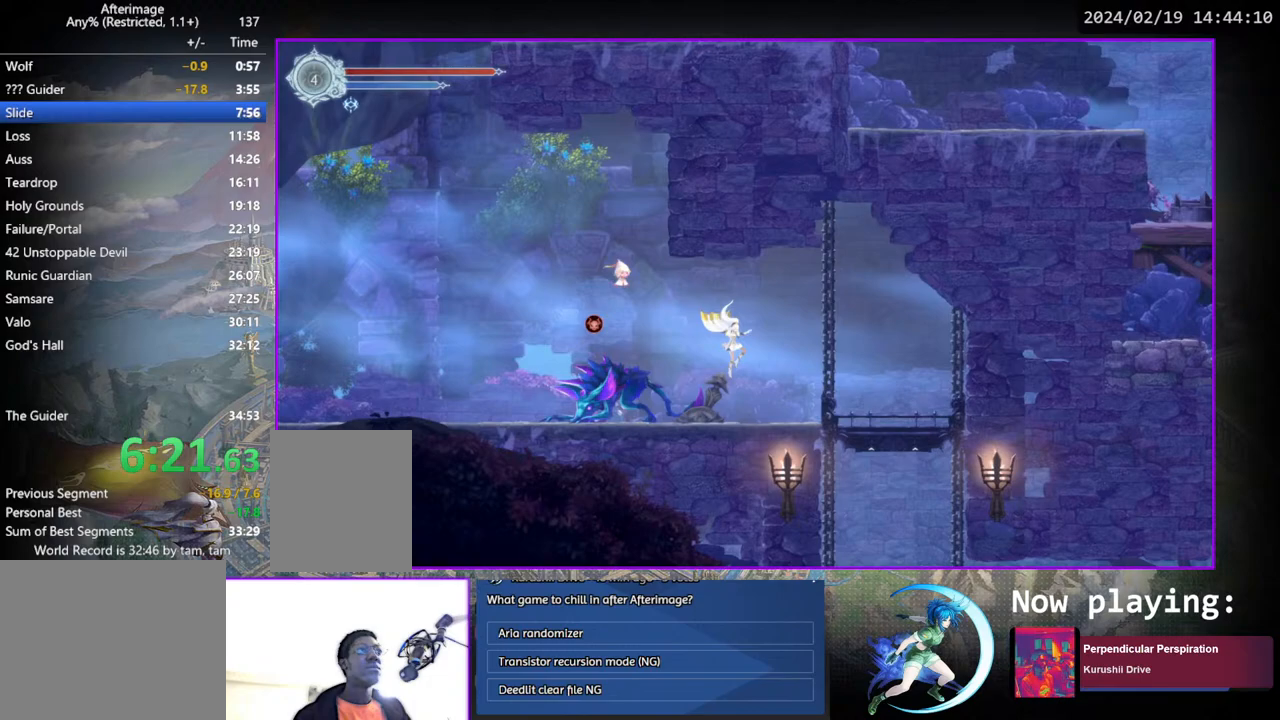
{"buttons": ["DPAD_DOWN"], "left_stick": "center", "right_stick": "center", "events": [[383, "DPAD_RIGHT", "up"], [450, "DPAD_LEFT", "down"], [467, "DPAD_DOWN", "down"], [500, "DPAD_LEFT", "up"]]}
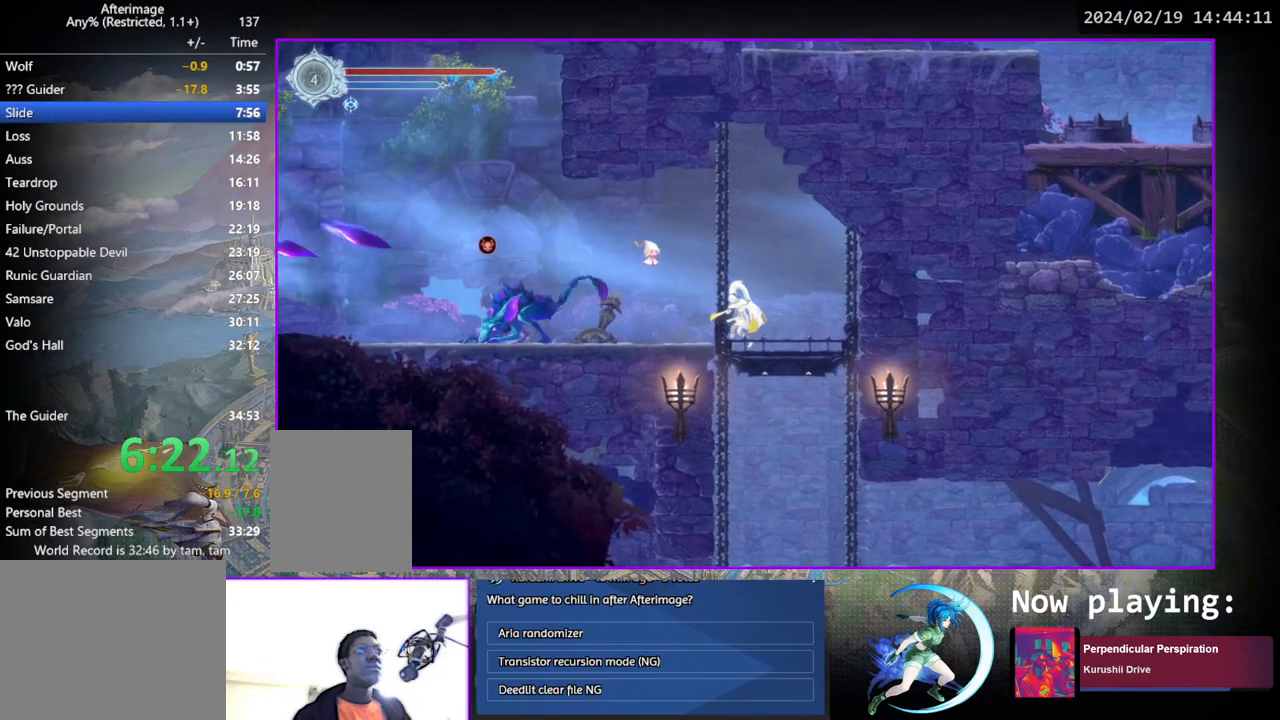
{"buttons": [], "left_stick": "center", "right_stick": "center", "events": [[50, "DPAD_DOWN", "up"]]}
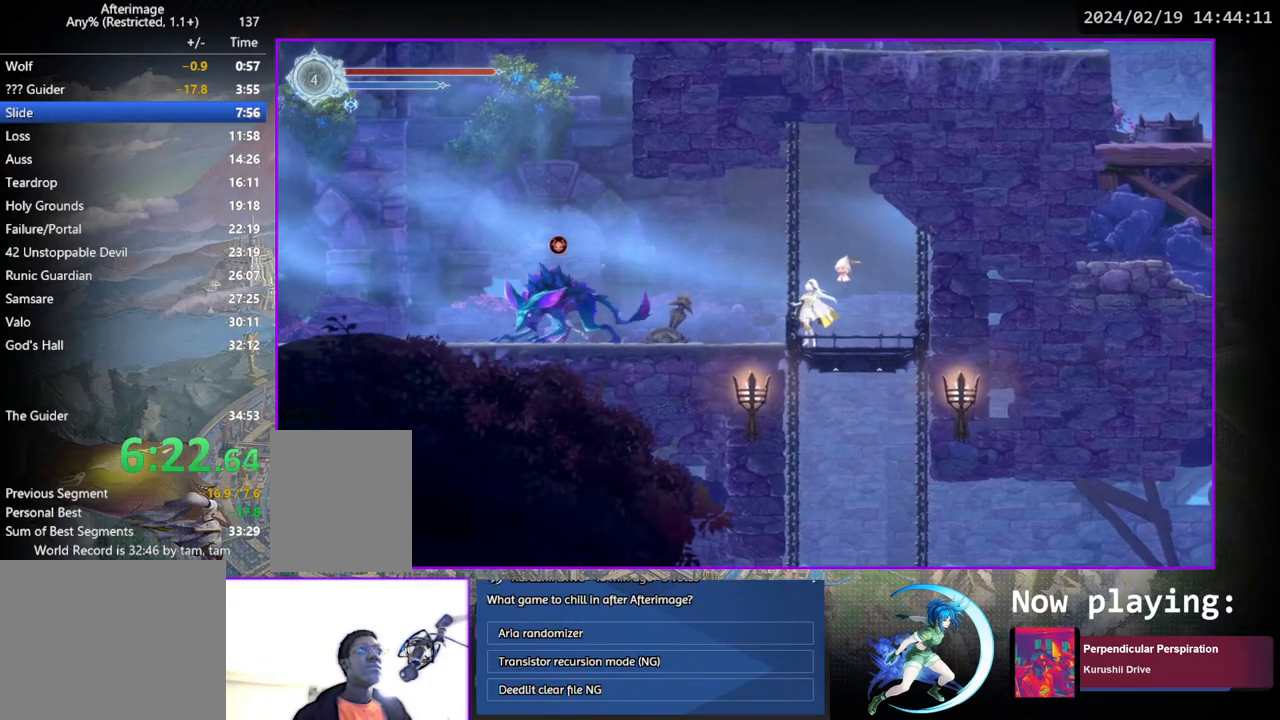
{"buttons": ["DPAD_RIGHT"], "left_stick": "center", "right_stick": "center", "events": [[500, "DPAD_RIGHT", "down"]]}
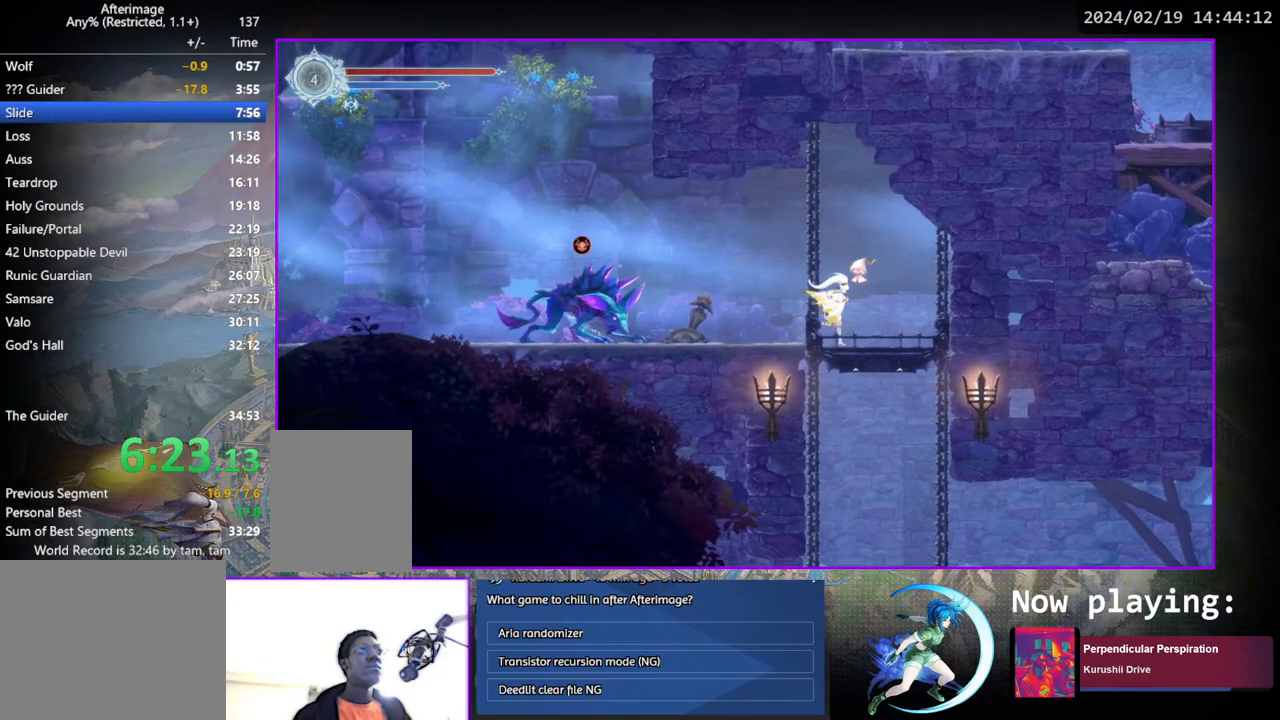
{"buttons": [], "left_stick": "center", "right_stick": "center", "events": [[67, "DPAD_RIGHT", "up"], [367, "DPAD_LEFT", "down"], [433, "DPAD_LEFT", "up"]]}
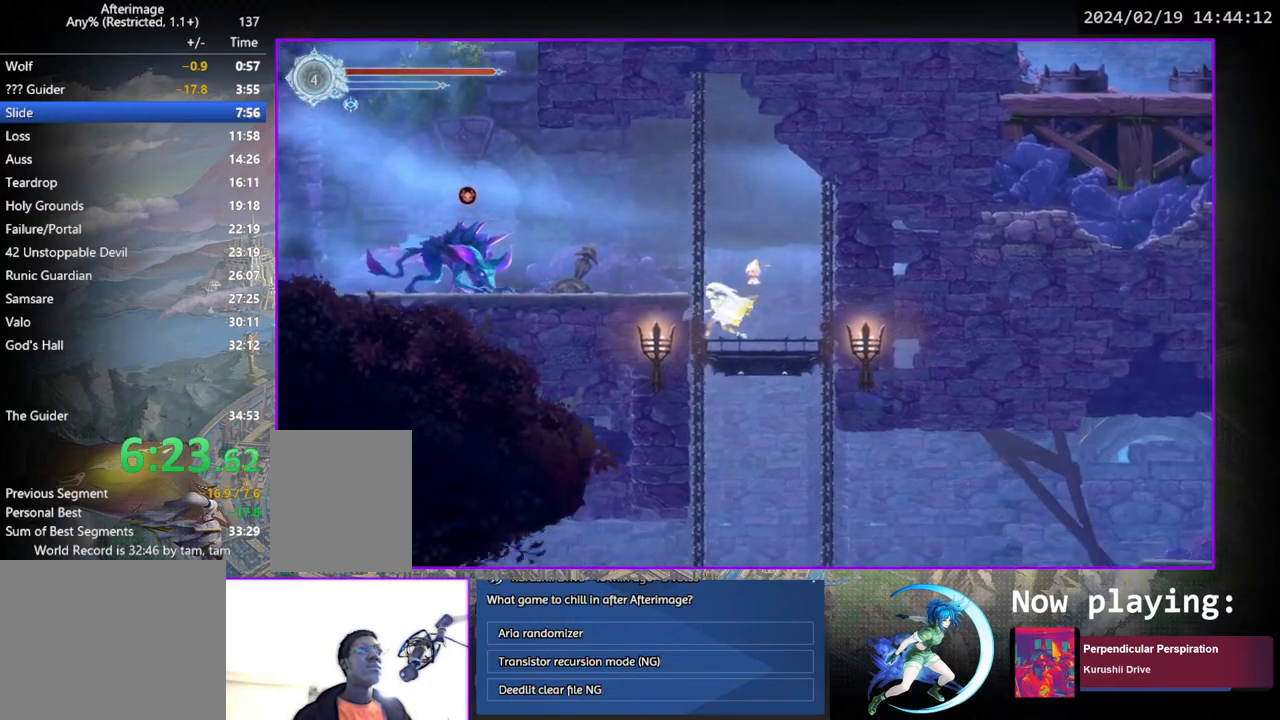
{"buttons": ["DPAD_LEFT"], "left_stick": "center", "right_stick": "center", "events": [[117, "DPAD_LEFT", "down"]]}
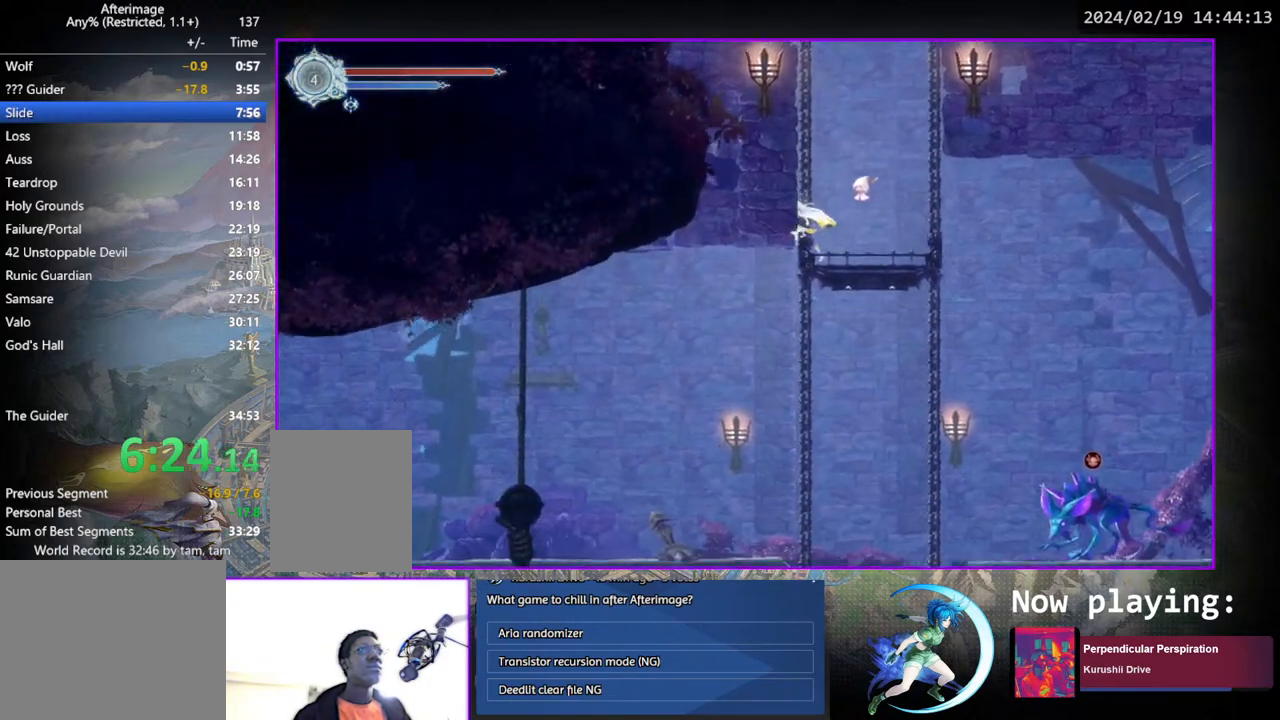
{"buttons": ["DPAD_LEFT"], "left_stick": "center", "right_stick": "center", "events": []}
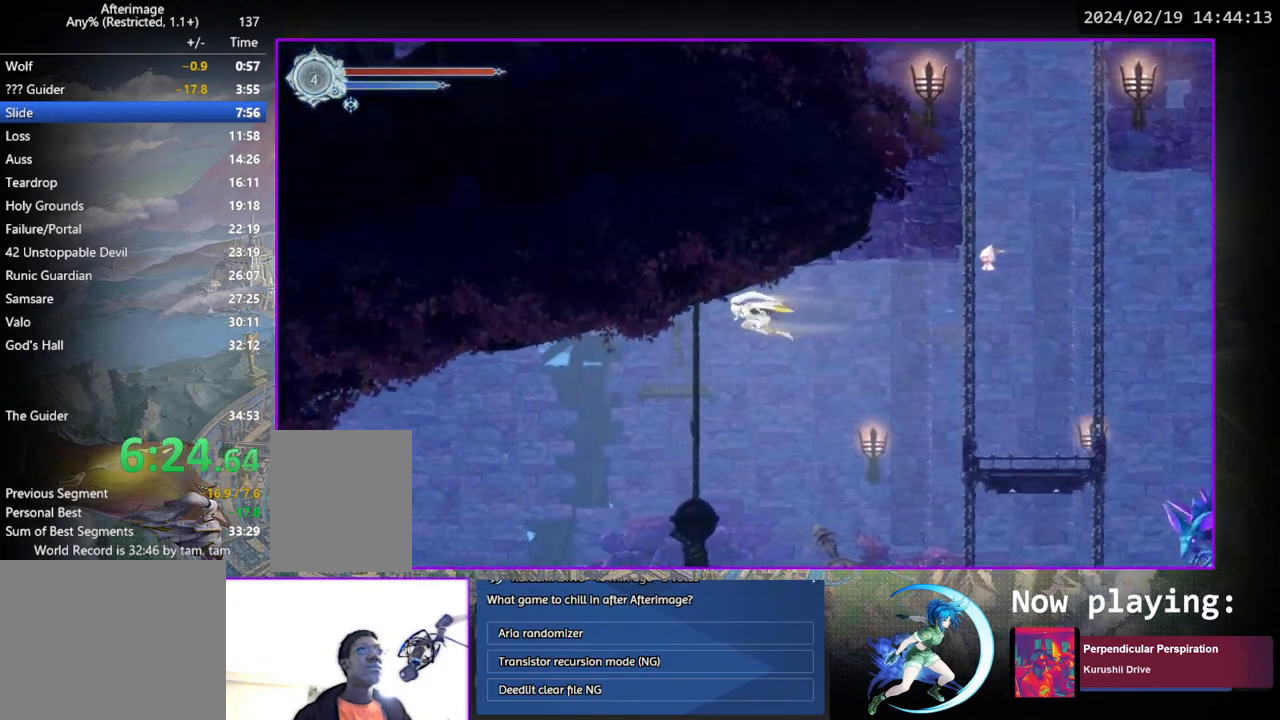
{"buttons": ["DPAD_LEFT"], "left_stick": "center", "right_stick": "center", "events": []}
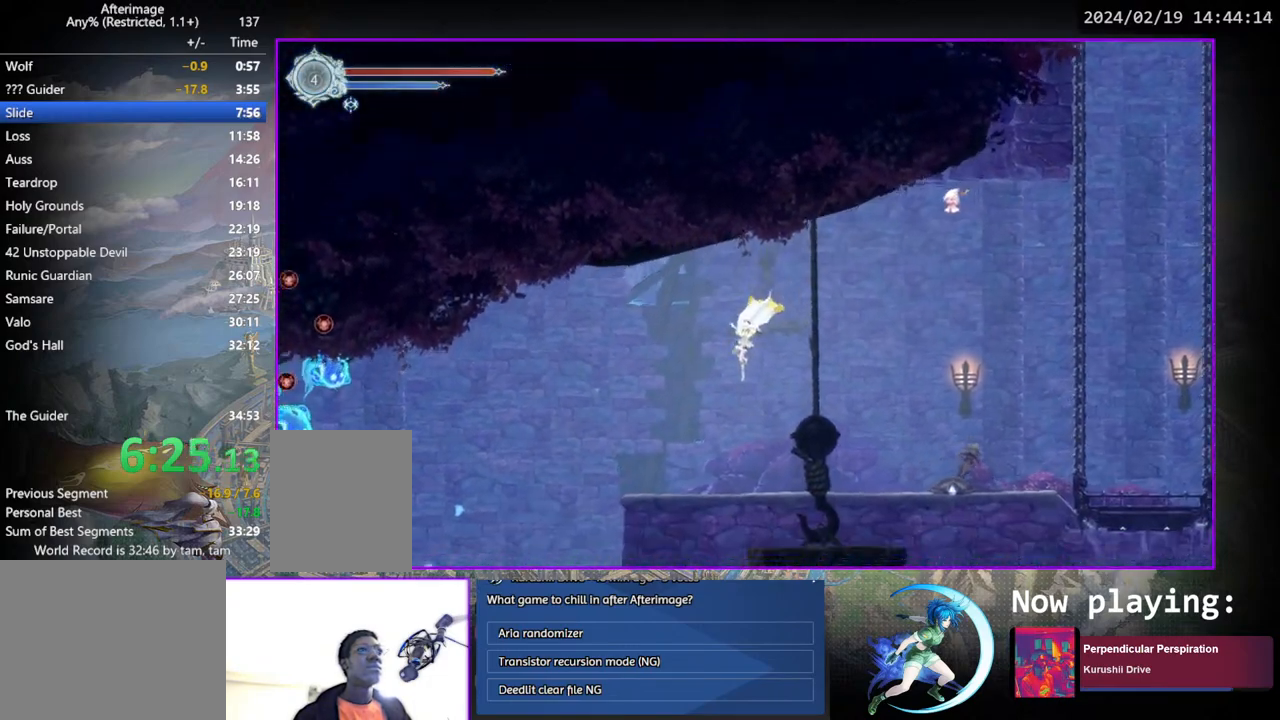
{"buttons": ["DPAD_LEFT"], "left_stick": "center", "right_stick": "center", "events": []}
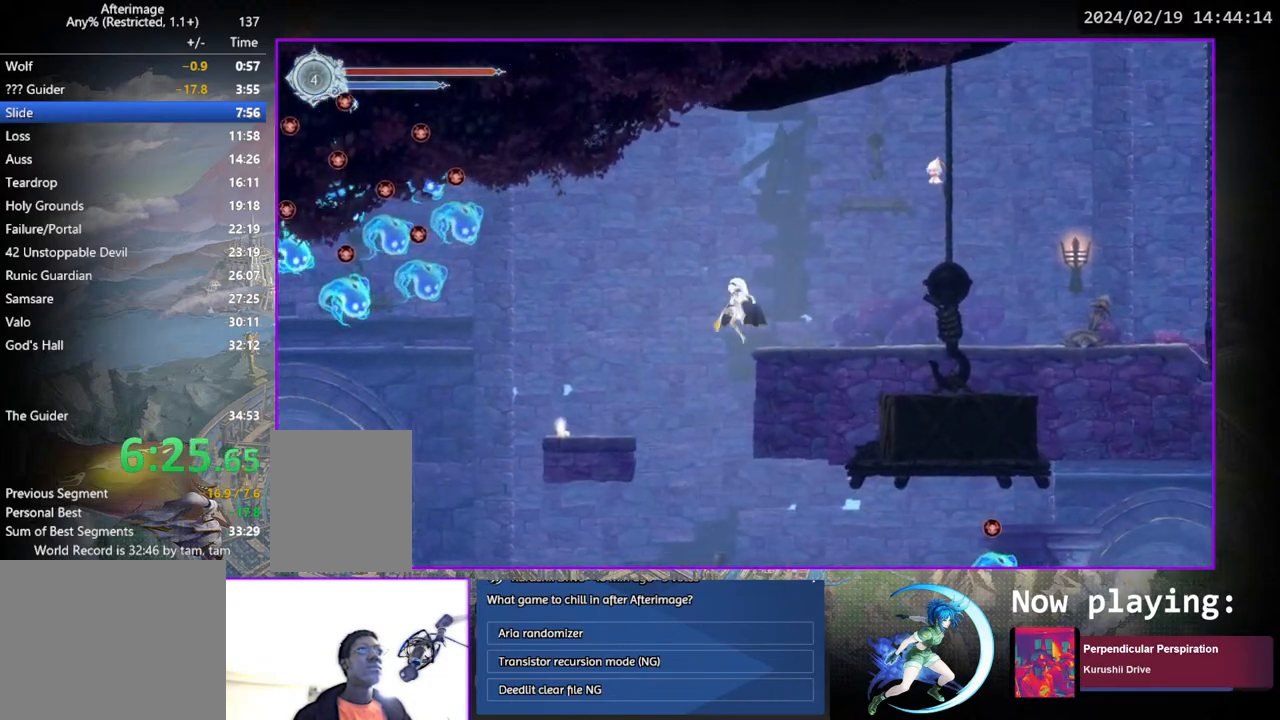
{"buttons": ["DPAD_RIGHT"], "left_stick": "center", "right_stick": "center", "events": [[100, "DPAD_LEFT", "up"], [167, "DPAD_RIGHT", "down"]]}
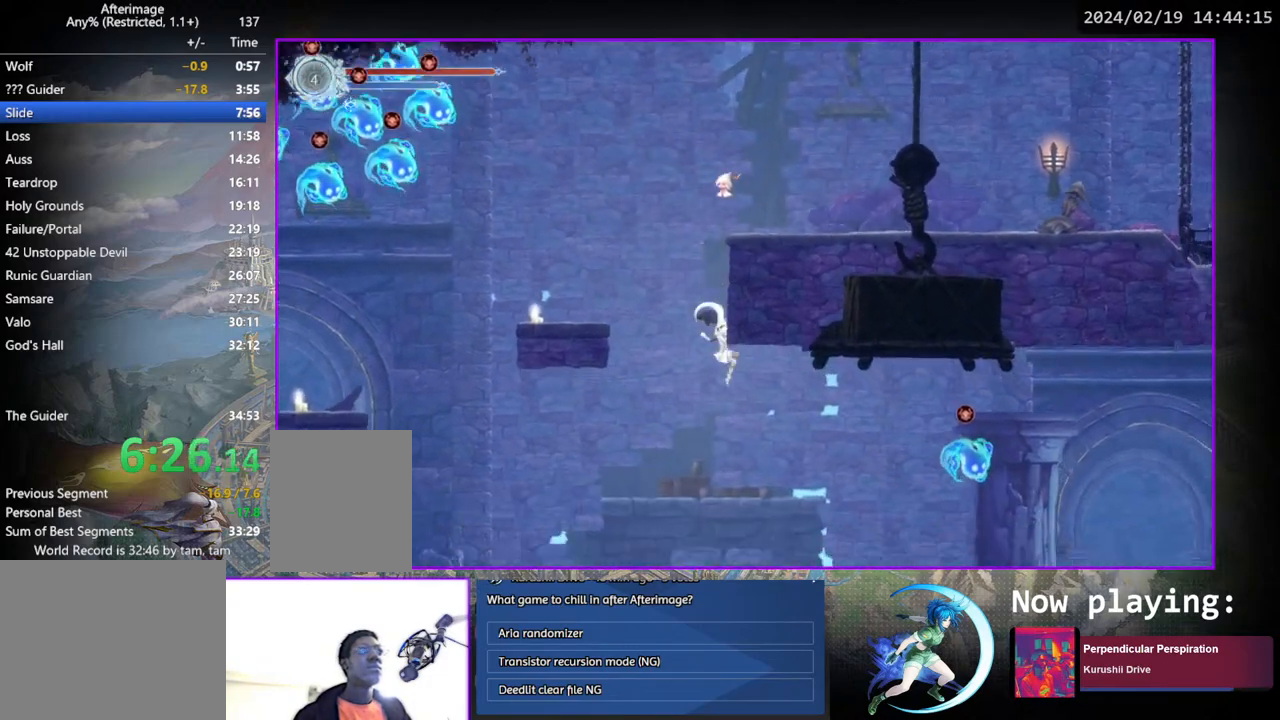
{"buttons": ["DPAD_RIGHT"], "left_stick": "center", "right_stick": "center", "events": []}
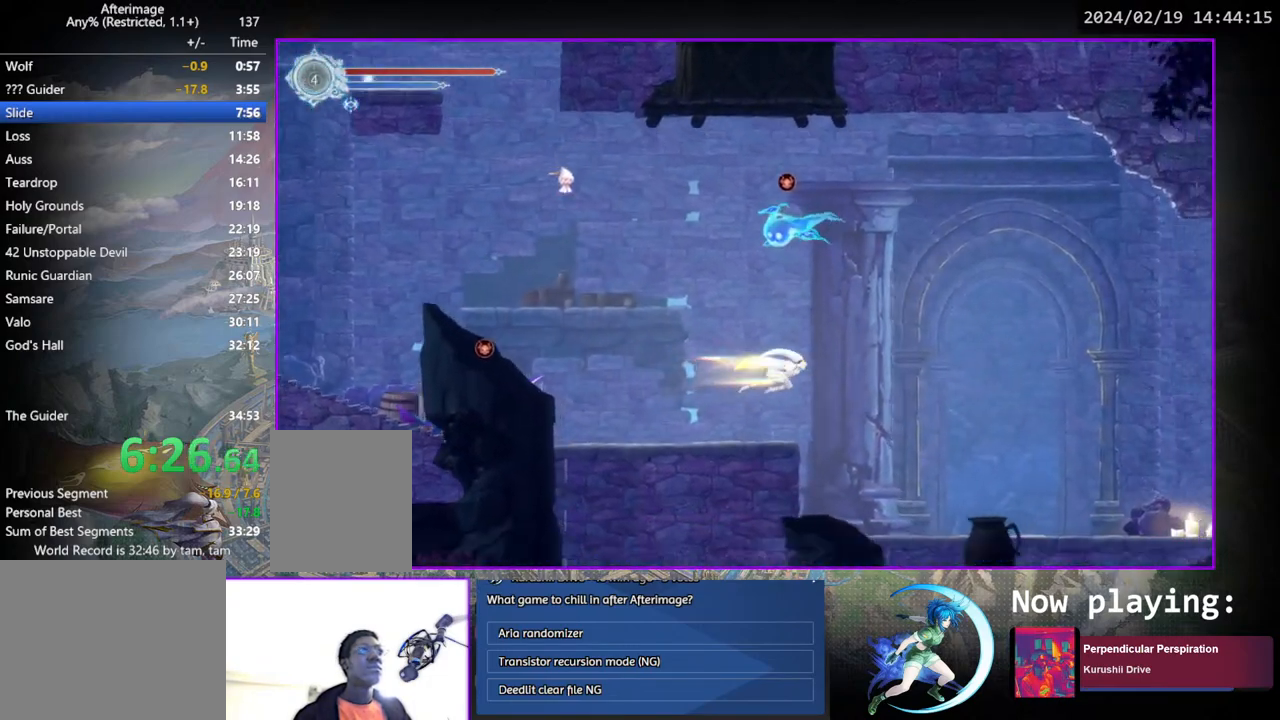
{"buttons": ["DPAD_RIGHT"], "left_stick": "center", "right_stick": "center", "events": []}
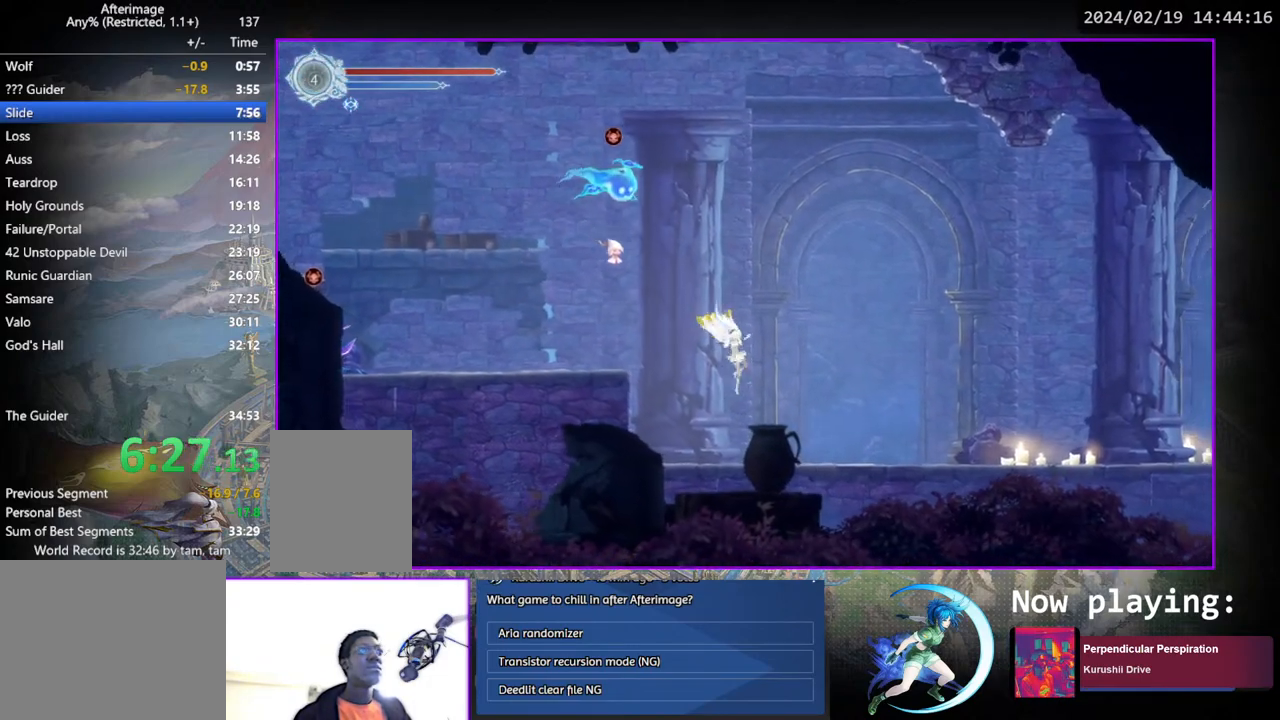
{"buttons": ["DPAD_RIGHT"], "left_stick": "center", "right_stick": "center", "events": []}
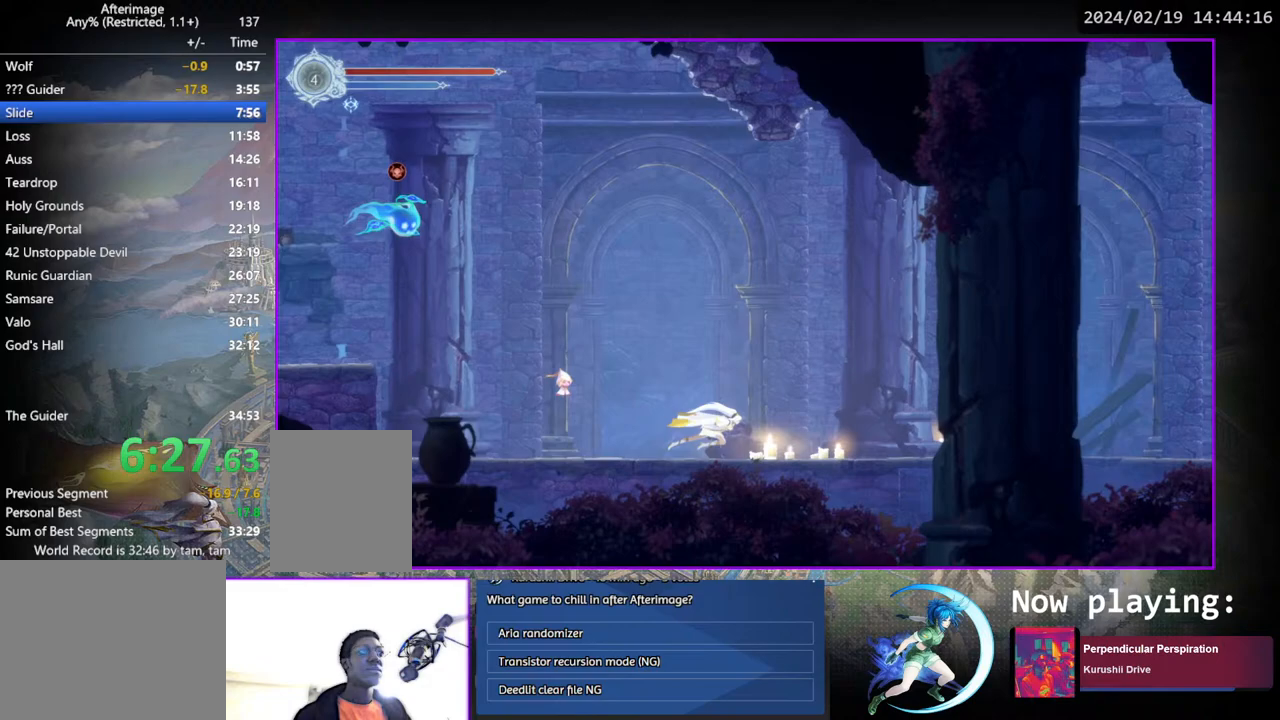
{"buttons": ["DPAD_RIGHT"], "left_stick": "center", "right_stick": "center", "events": []}
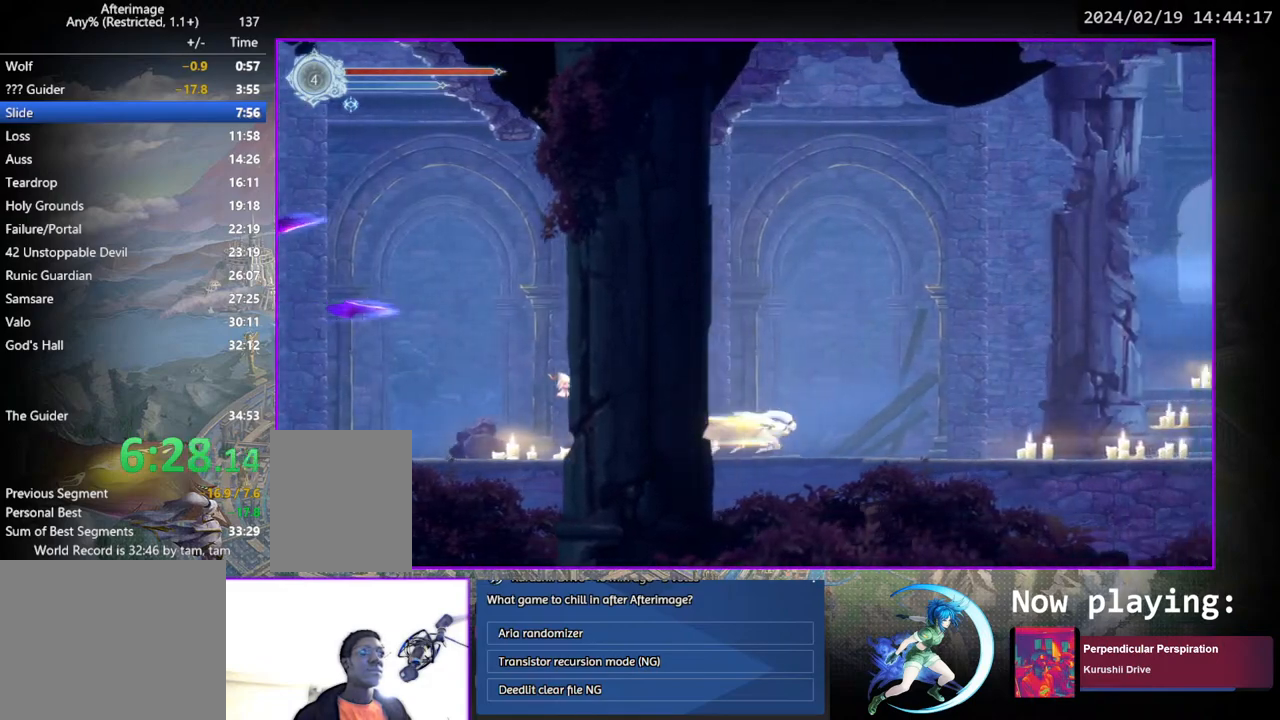
{"buttons": ["DPAD_RIGHT"], "left_stick": "center", "right_stick": "center", "events": []}
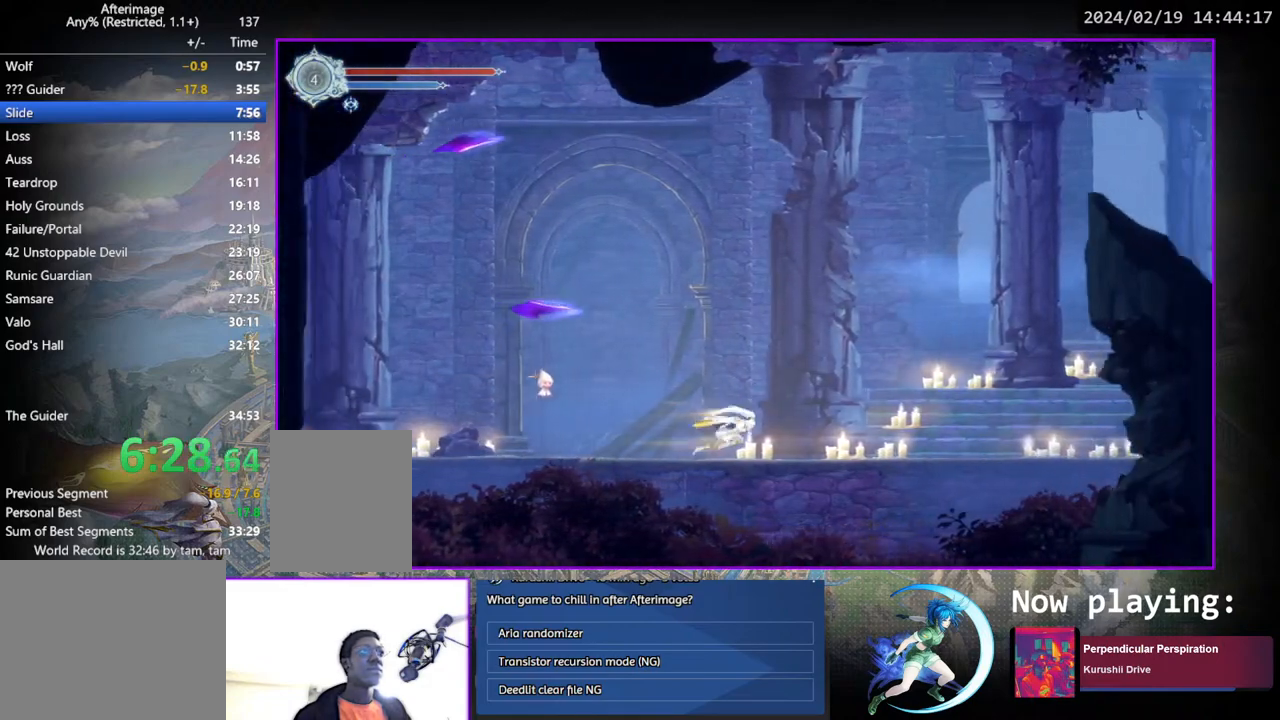
{"buttons": ["DPAD_RIGHT"], "left_stick": "center", "right_stick": "center", "events": []}
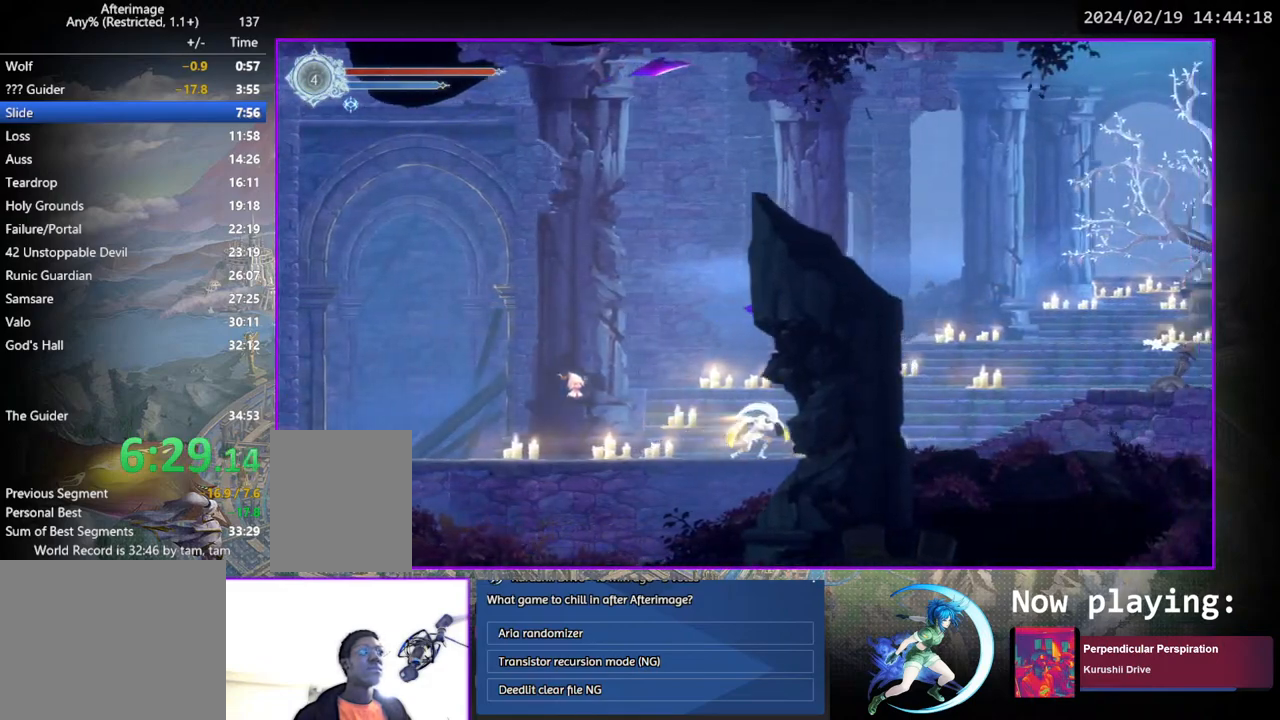
{"buttons": ["DPAD_RIGHT"], "left_stick": "center", "right_stick": "center", "events": []}
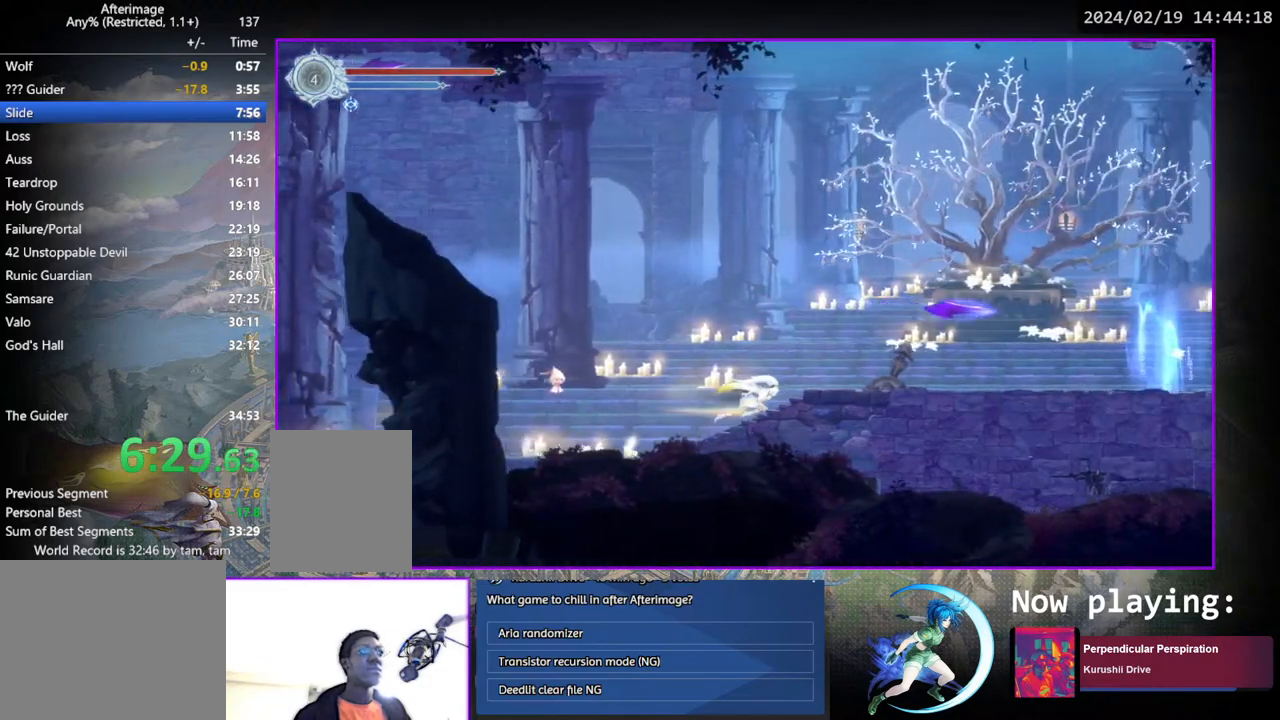
{"buttons": ["DPAD_RIGHT"], "left_stick": "center", "right_stick": "center", "events": []}
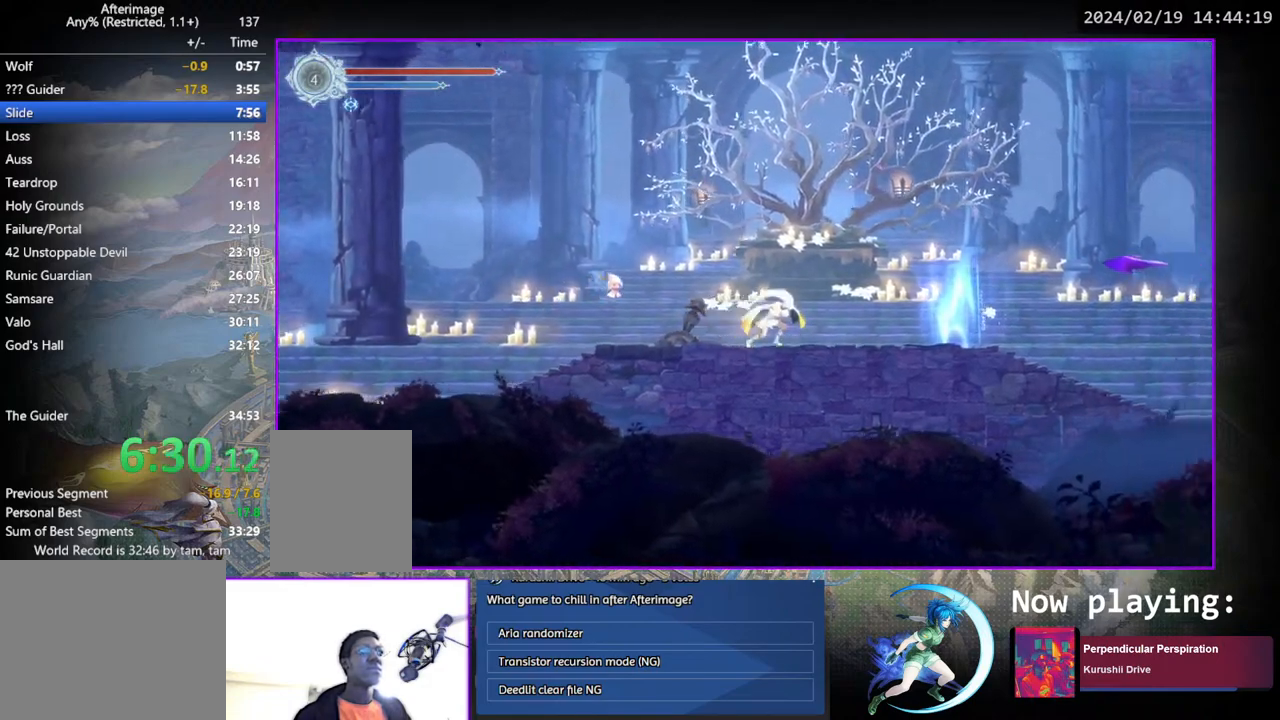
{"buttons": ["CIRCLE", "DPAD_UP", "DPAD_RIGHT"], "left_stick": "center", "right_stick": "center", "events": [[417, "CIRCLE", "down"], [417, "DPAD_UP", "down"]]}
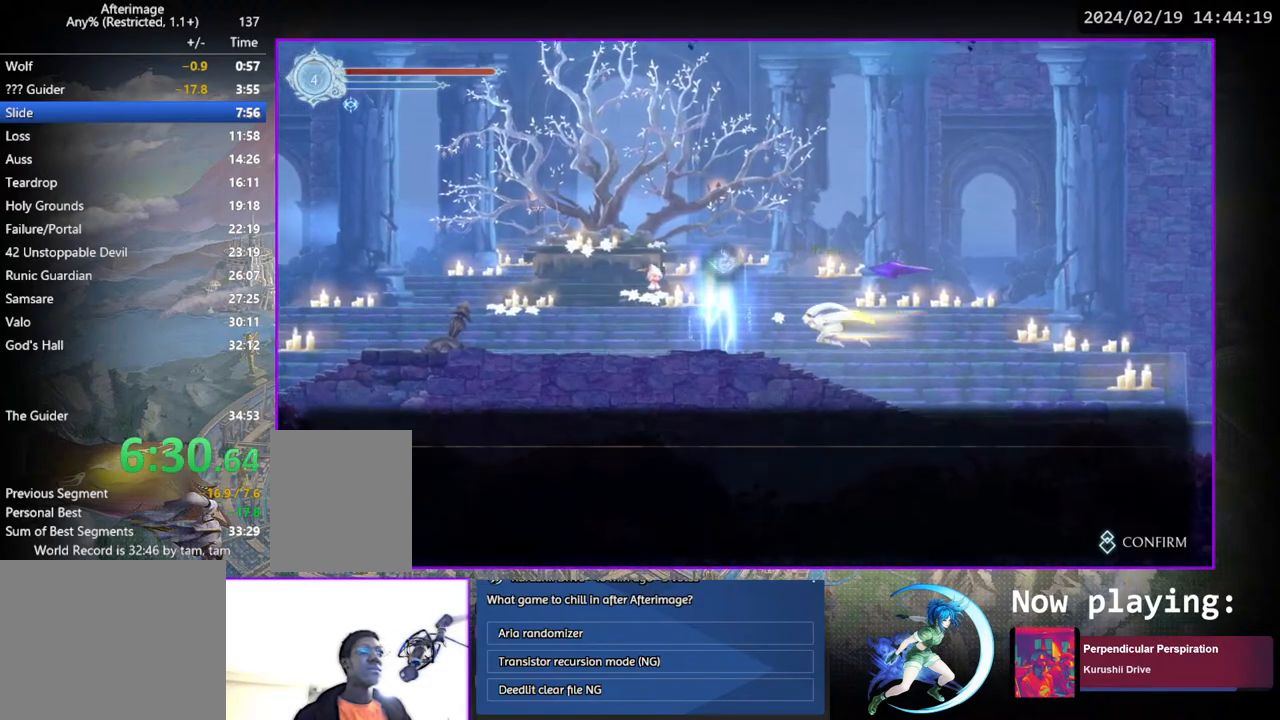
{"buttons": ["DPAD_RIGHT"], "left_stick": "center", "right_stick": "center", "events": [[17, "CIRCLE", "up"], [50, "DPAD_RIGHT", "up"], [67, "CIRCLE", "down"], [117, "DPAD_UP", "up"], [167, "CIRCLE", "up"], [183, "CIRCLE", "down"], [467, "DPAD_RIGHT", "down"], [500, "CIRCLE", "up"]]}
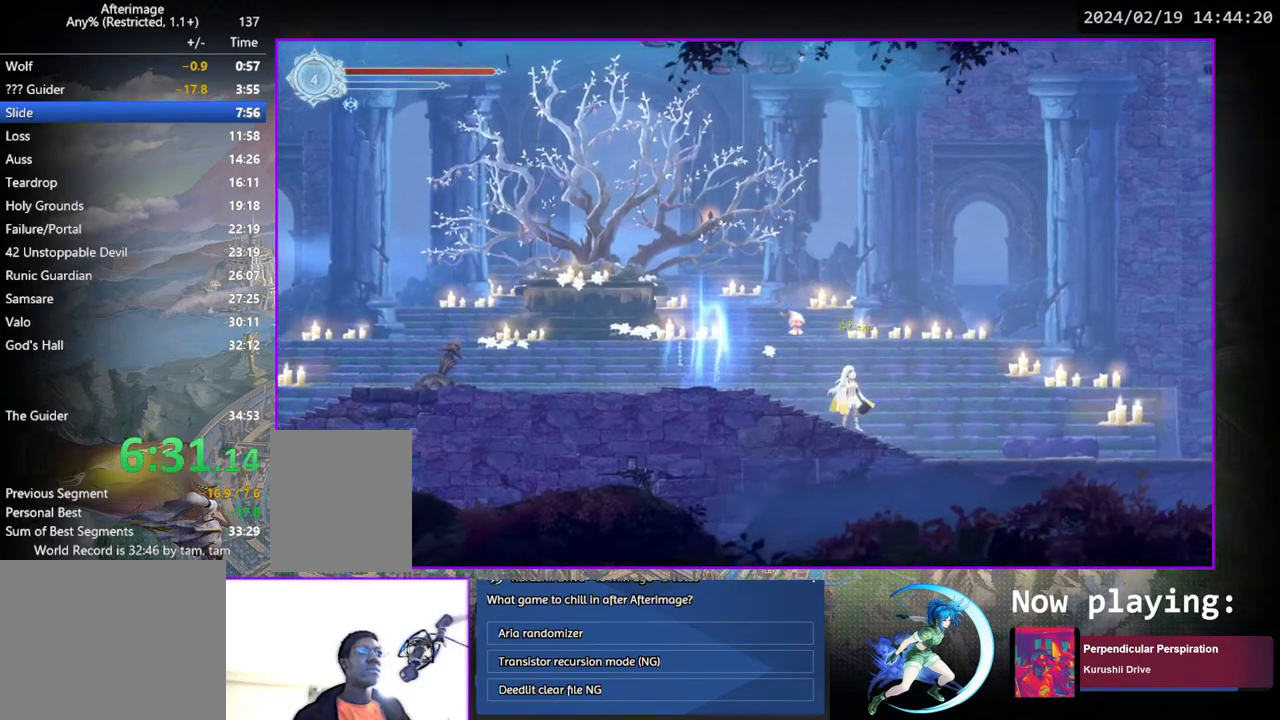
{"buttons": ["DPAD_RIGHT"], "left_stick": "center", "right_stick": "center", "events": [[50, "CIRCLE", "down"], [117, "CIRCLE", "up"]]}